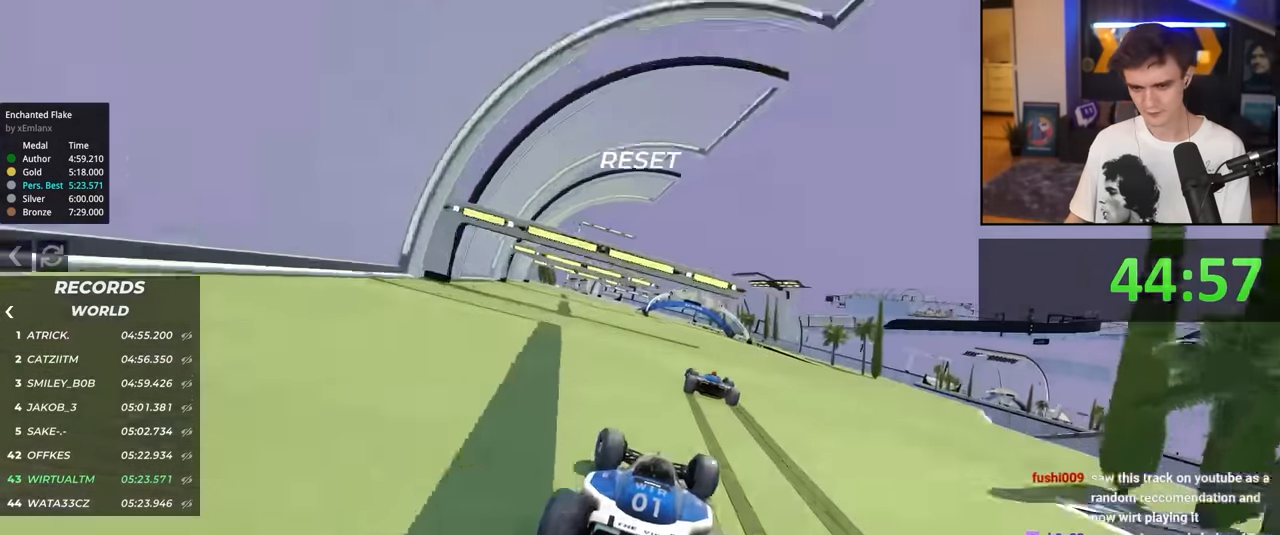
Gameplay with keyboard; each line is a JSON object with the keys held at the frame after it. "events" lists presses ("down") and releases ("up") of "brake", "down", "left", "right" and "up" between this image and that frame as [ms after this image, input, new state], when the widget could be followed in between. No other keys are recorded. Mouse input is not recorded. Key names are as the overlay labels them; some are game actions (e.g. jump) rather than physical keys.
{"keys": ["up"], "events": [[334, "left", "down"], [434, "left", "up"]]}
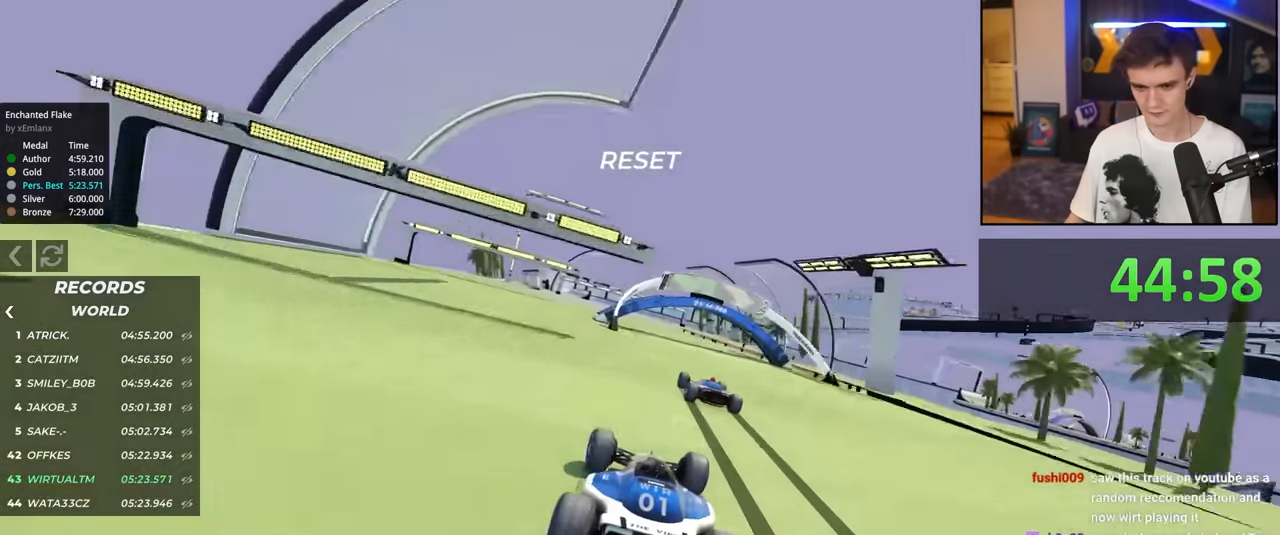
{"keys": ["up"], "events": []}
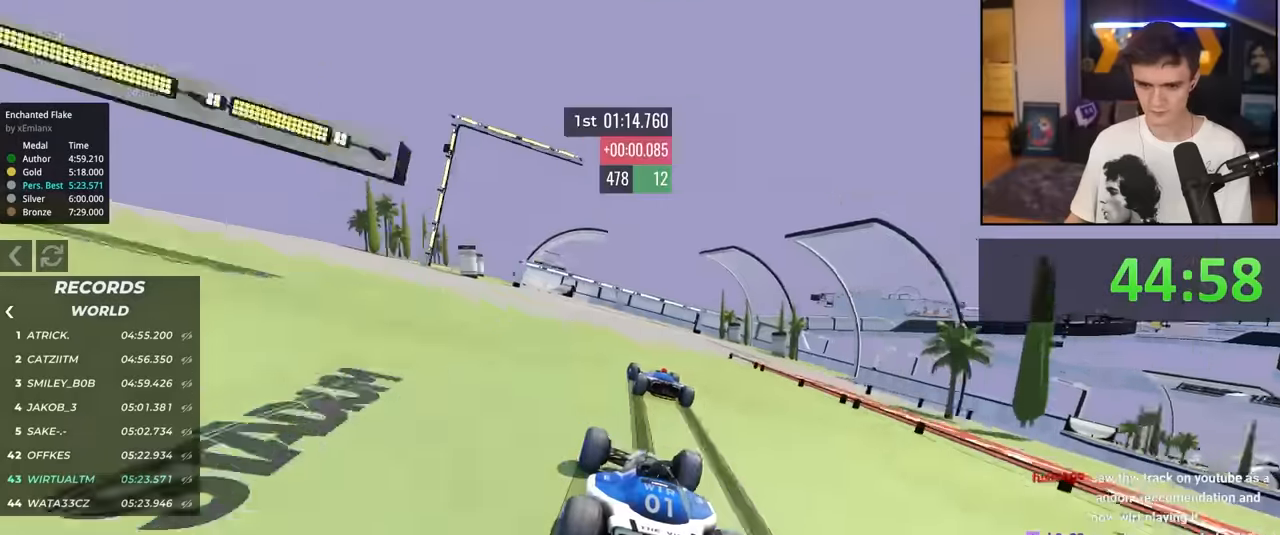
{"keys": ["left", "up"], "events": [[34, "left", "down"], [84, "left", "up"], [317, "left", "down"], [367, "left", "up"], [450, "left", "down"]]}
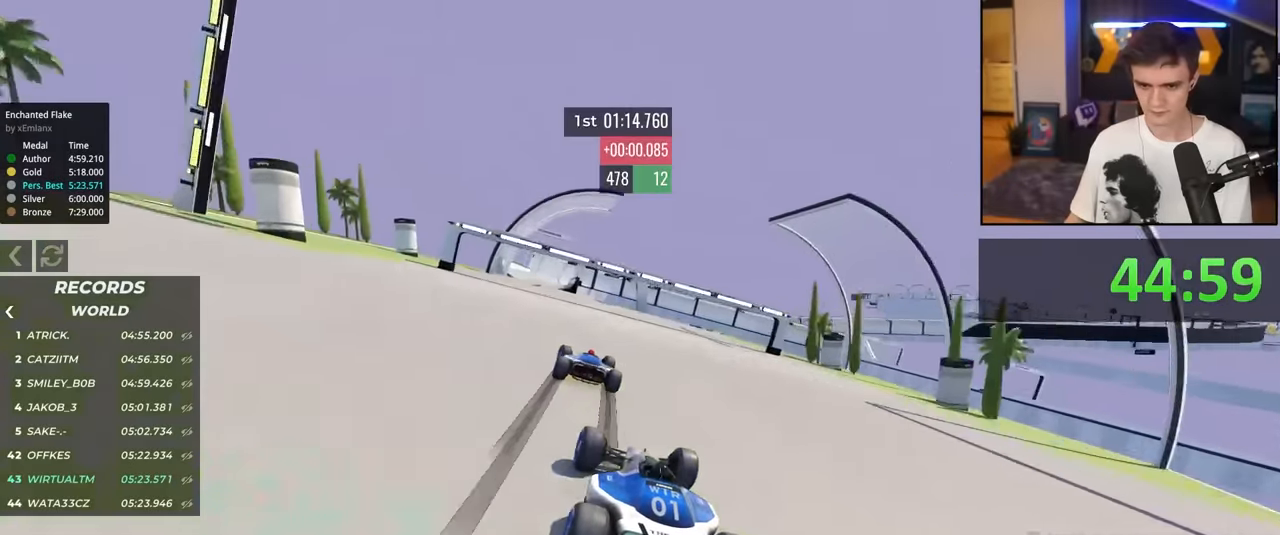
{"keys": ["up"], "events": [[50, "left", "up"], [150, "left", "down"], [200, "left", "up"], [334, "left", "down"], [384, "left", "up"]]}
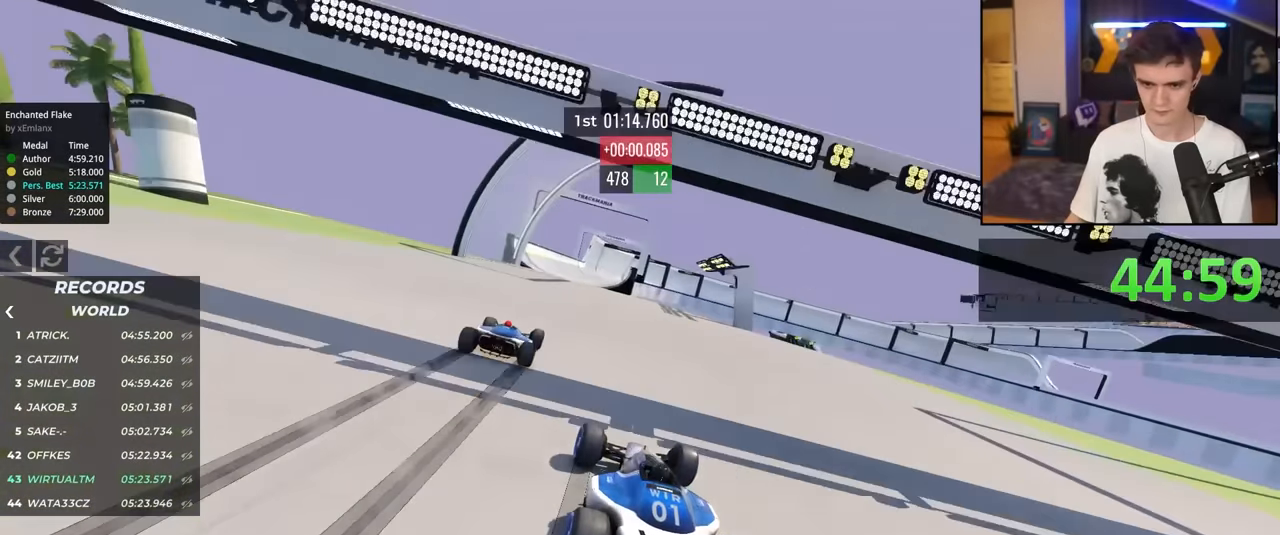
{"keys": ["right", "up"], "events": [[17, "left", "down"], [67, "left", "up"], [400, "right", "down"]]}
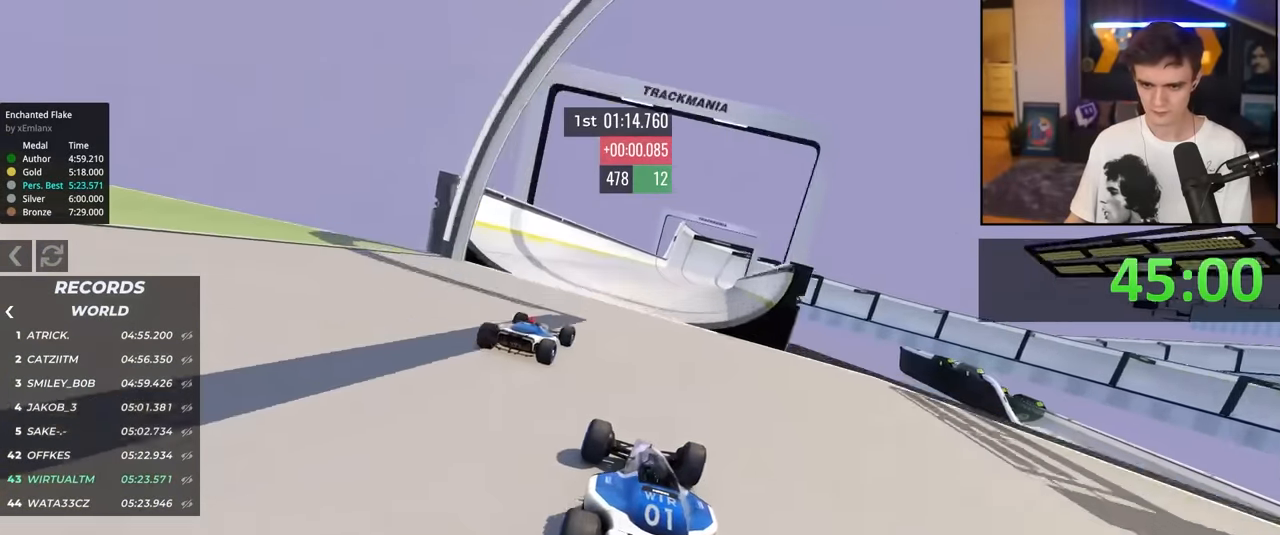
{"keys": ["up"], "events": [[34, "right", "up"], [84, "left", "down"], [134, "left", "up"]]}
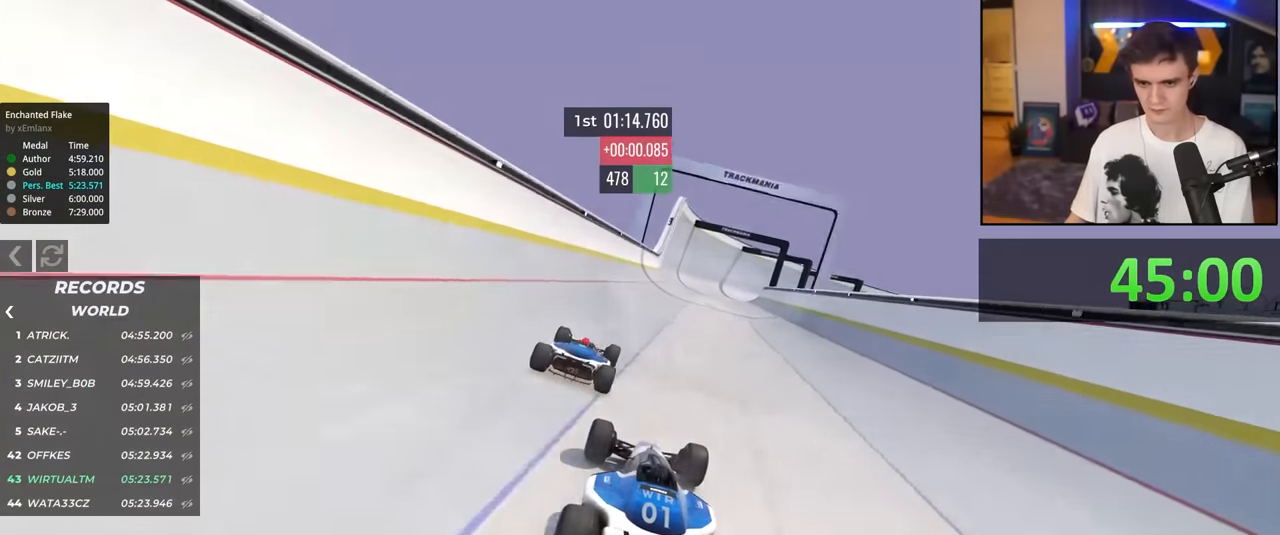
{"keys": ["up"], "events": []}
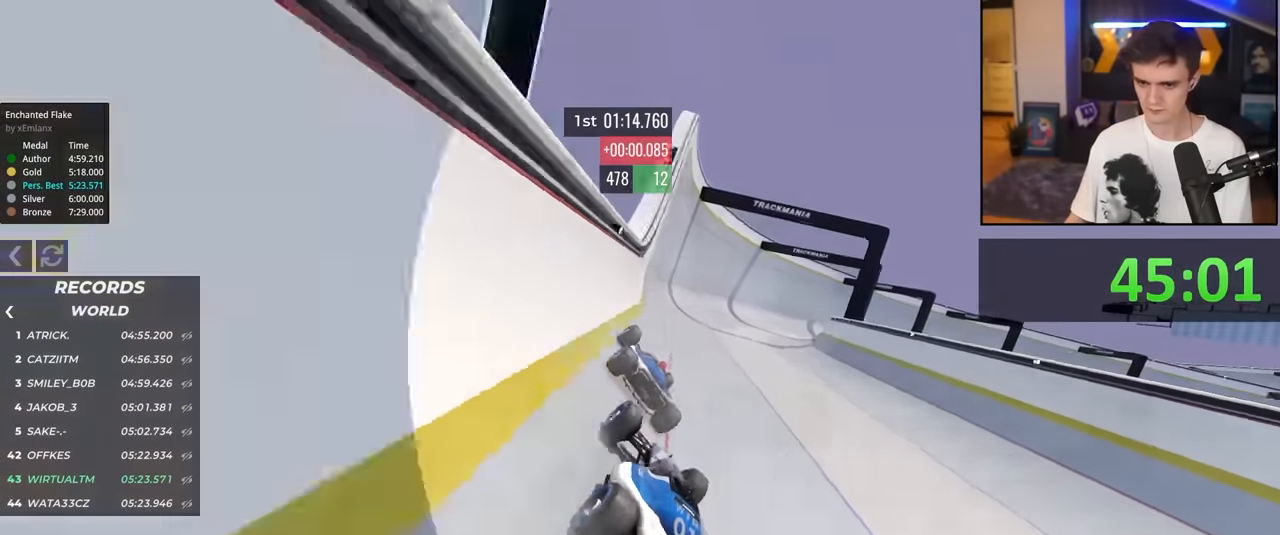
{"keys": ["right", "up"], "events": [[400, "right", "down"]]}
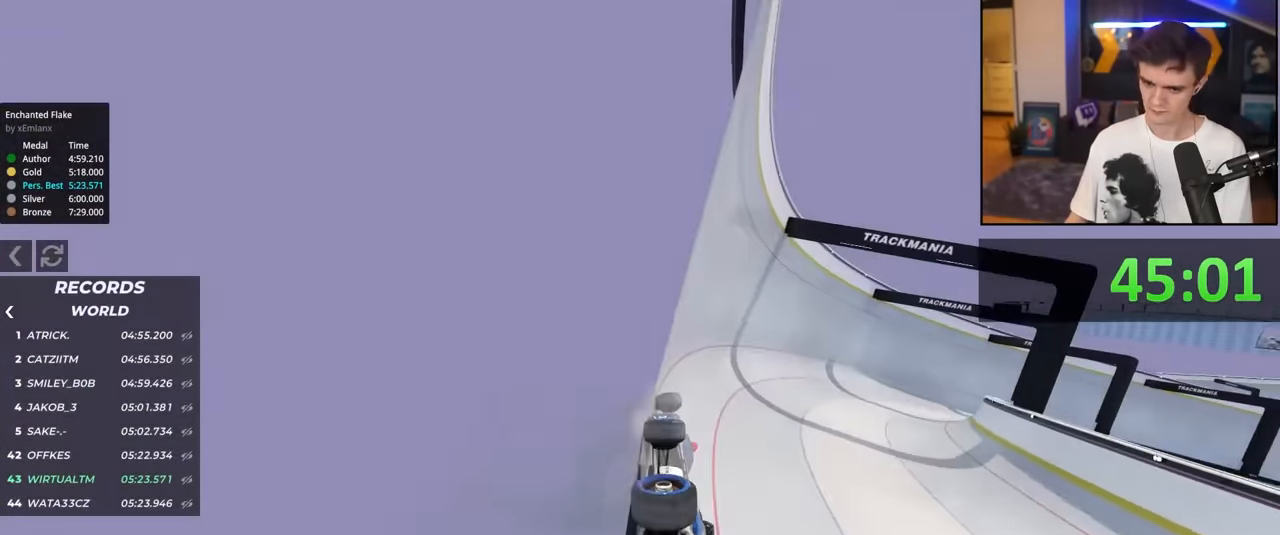
{"keys": ["right", "up"], "events": []}
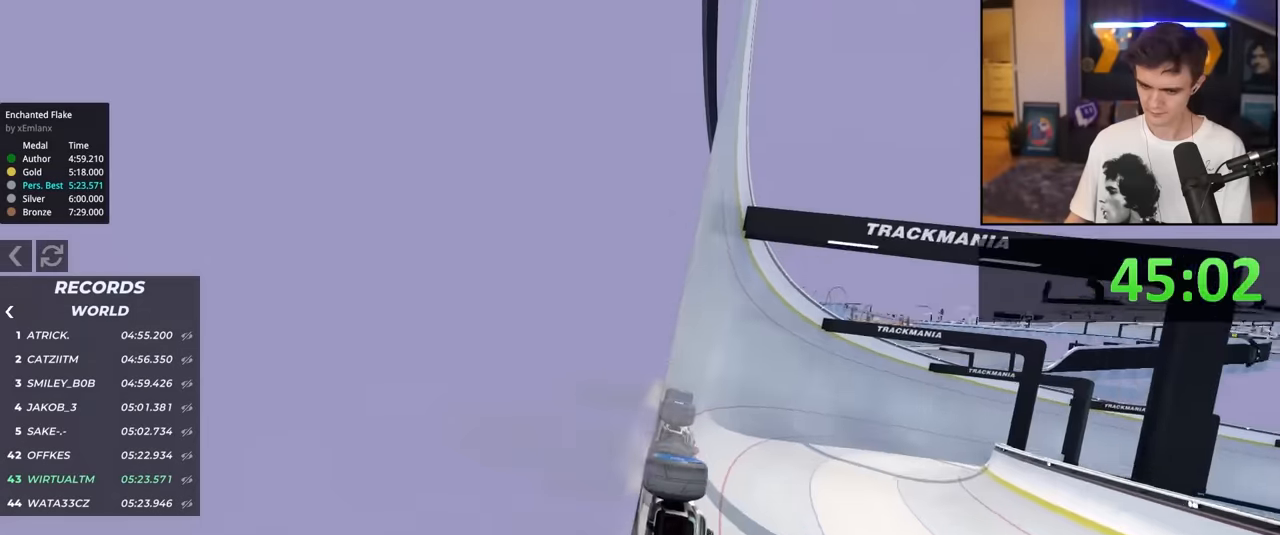
{"keys": ["right", "up"], "events": []}
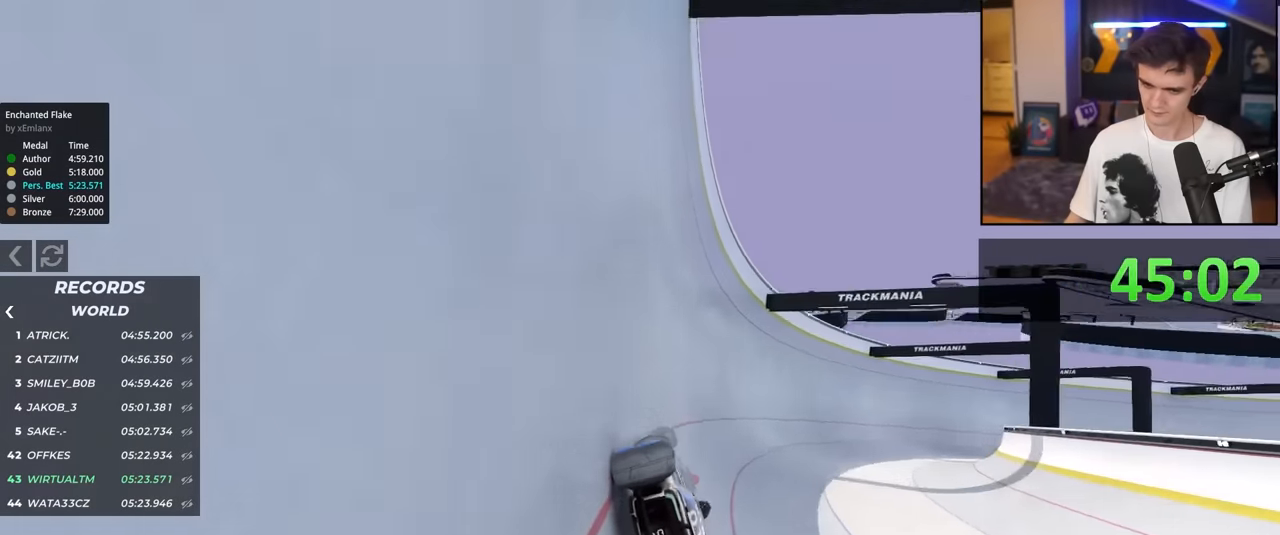
{"keys": ["right", "up"], "events": []}
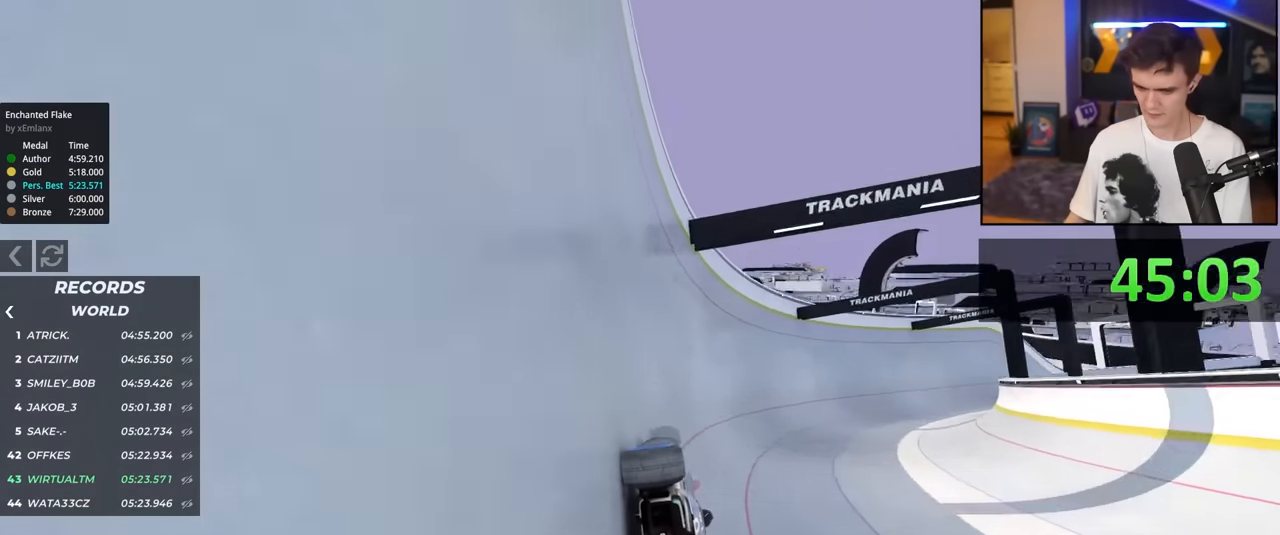
{"keys": ["right", "up"], "events": []}
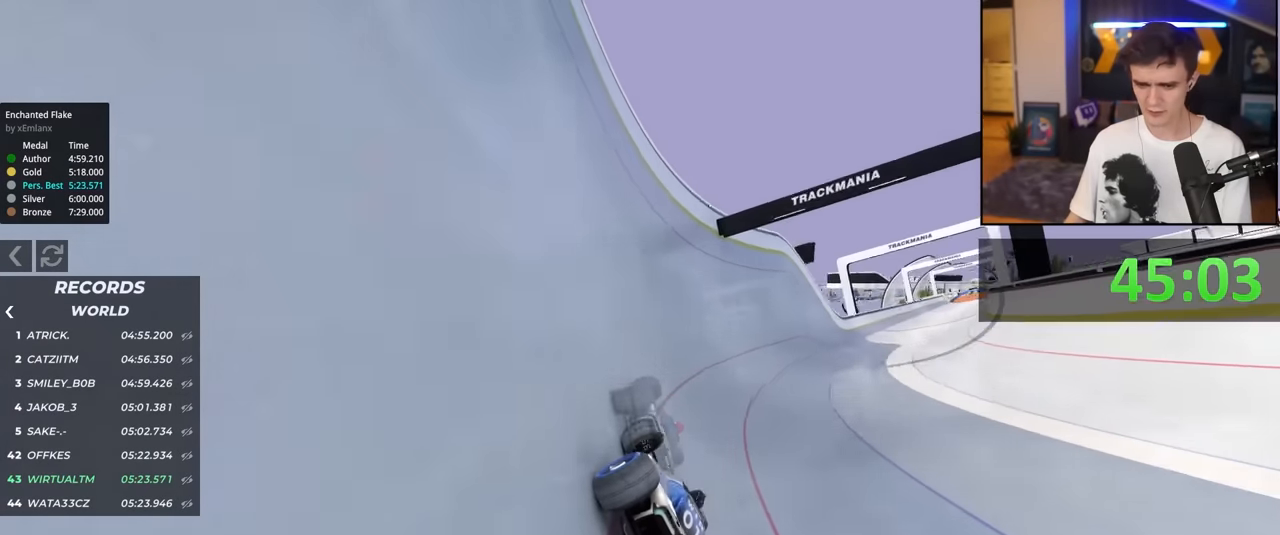
{"keys": ["up"], "events": [[483, "right", "up"]]}
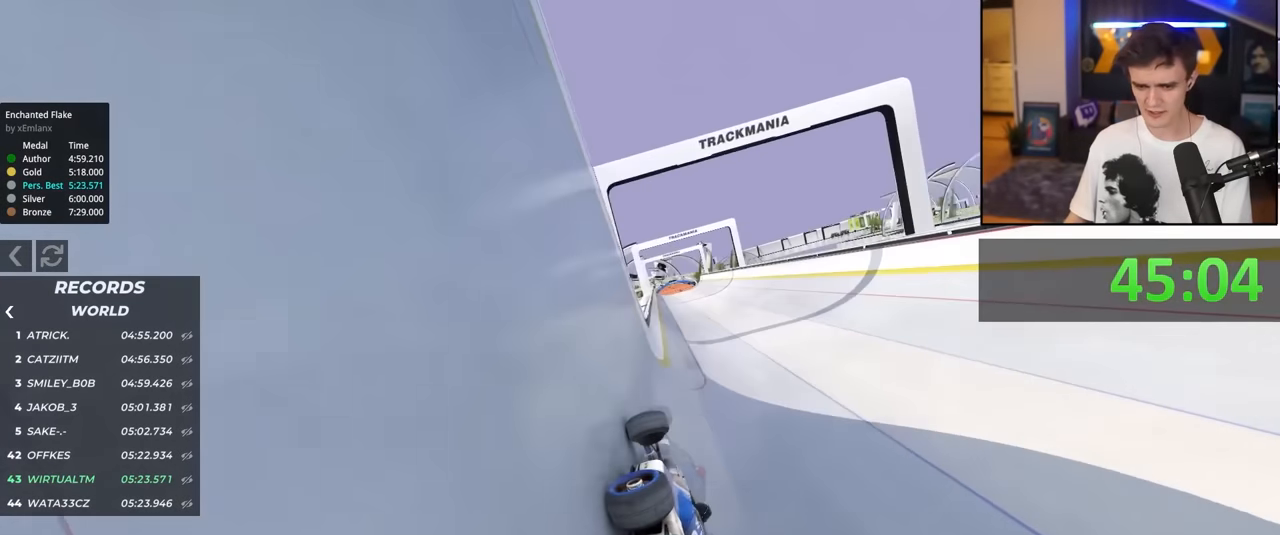
{"keys": ["up"], "events": []}
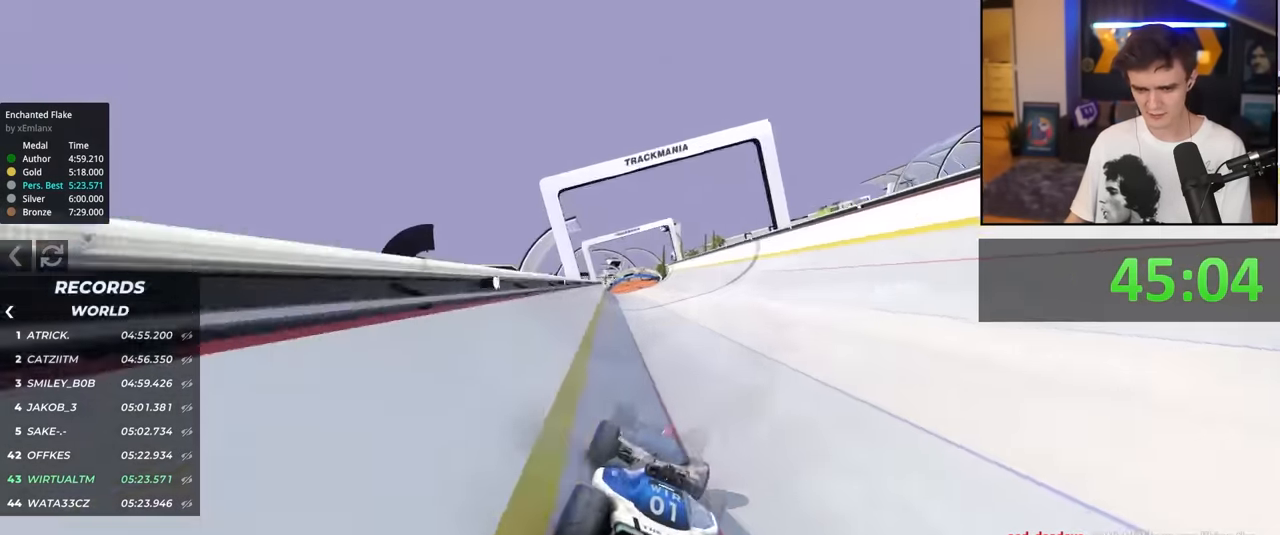
{"keys": ["right", "up"], "events": [[366, "left", "down"], [450, "left", "up"], [500, "right", "down"]]}
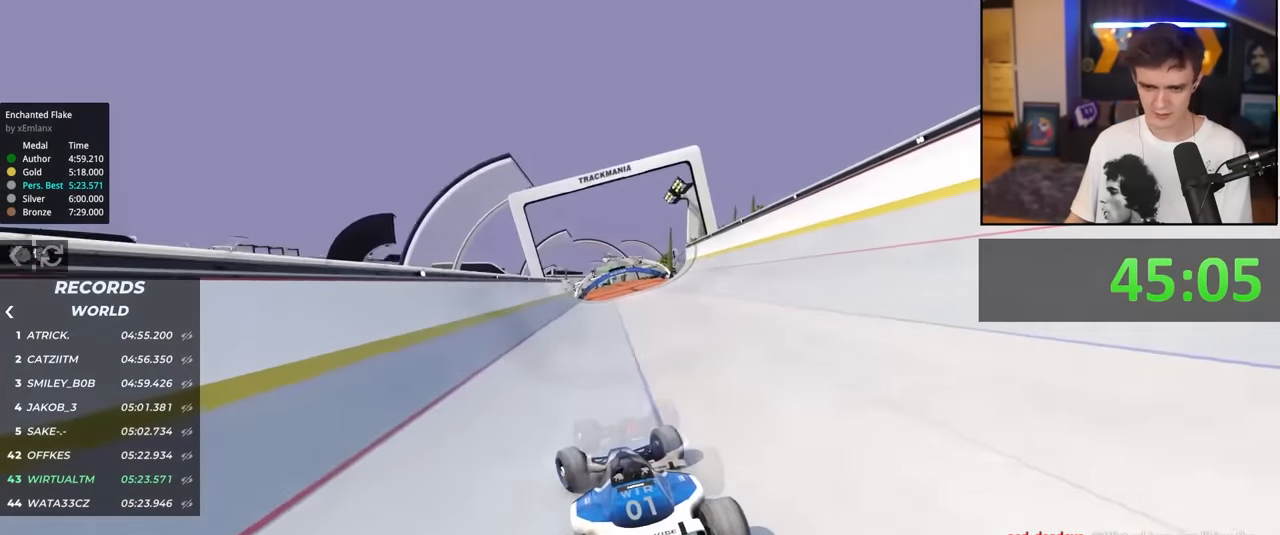
{"keys": ["right", "up"], "events": [[150, "right", "up"], [466, "right", "down"]]}
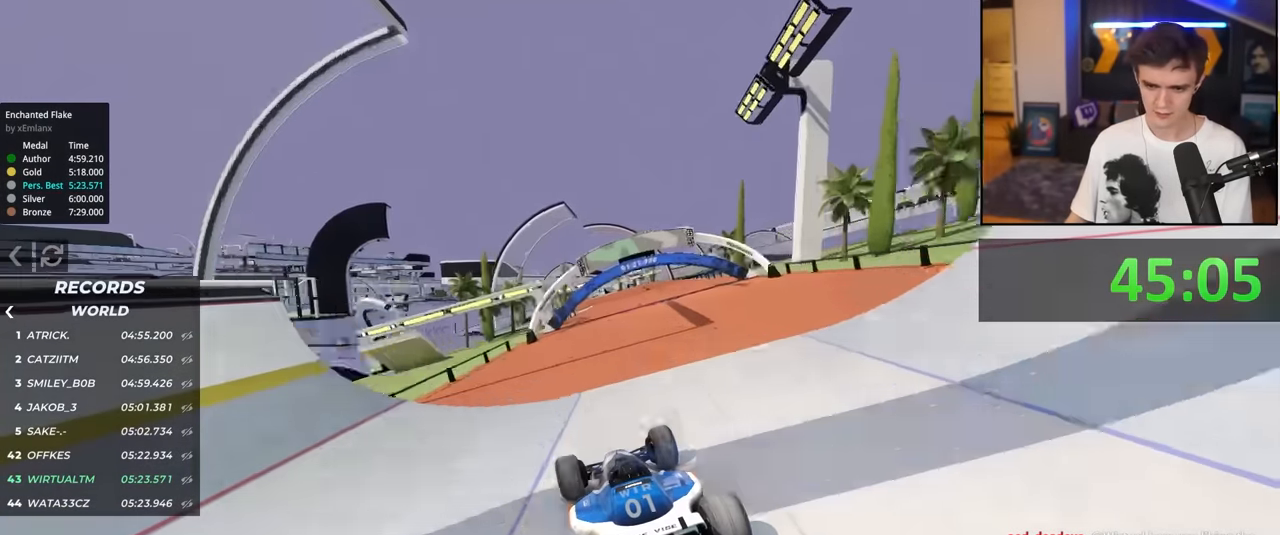
{"keys": ["up"], "events": [[66, "right", "up"]]}
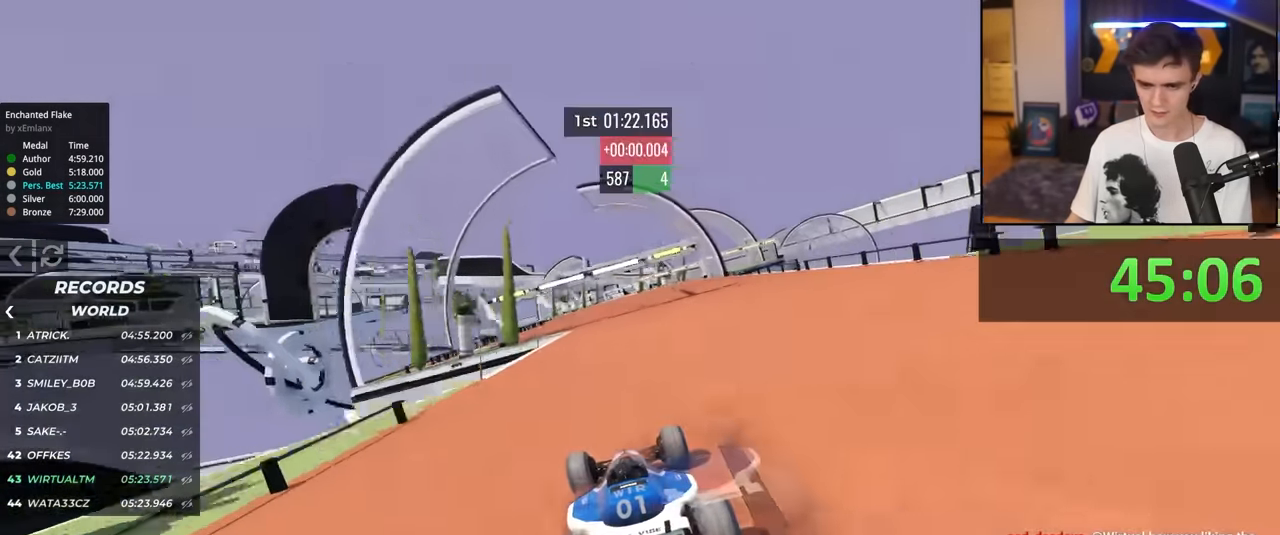
{"keys": ["up"], "events": [[216, "left", "down"], [266, "left", "up"]]}
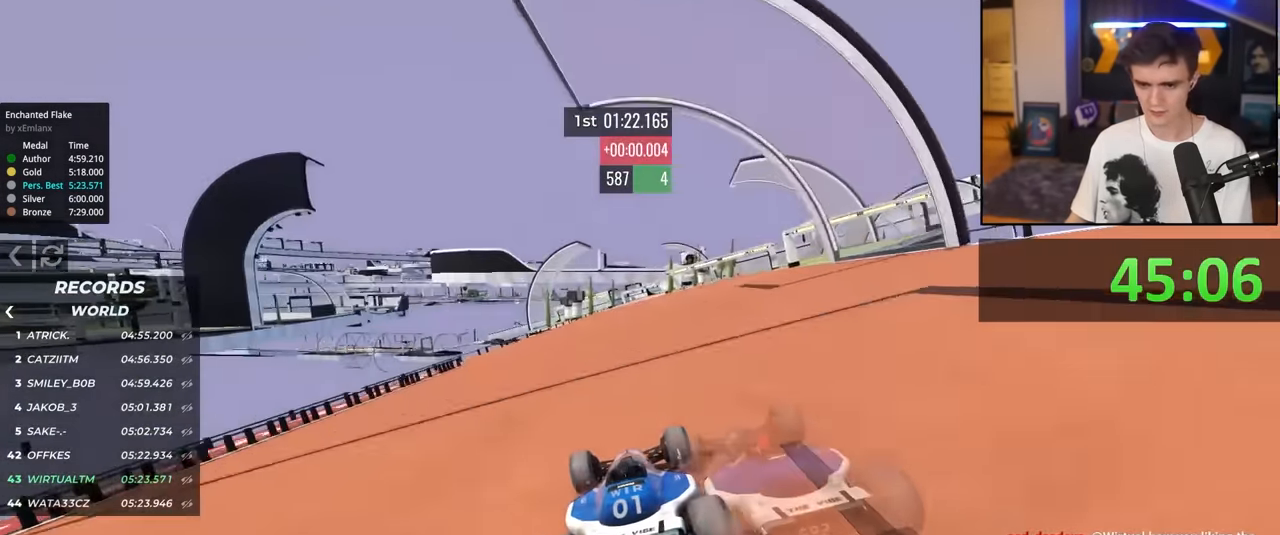
{"keys": ["up"], "events": [[250, "right", "down"], [333, "right", "up"]]}
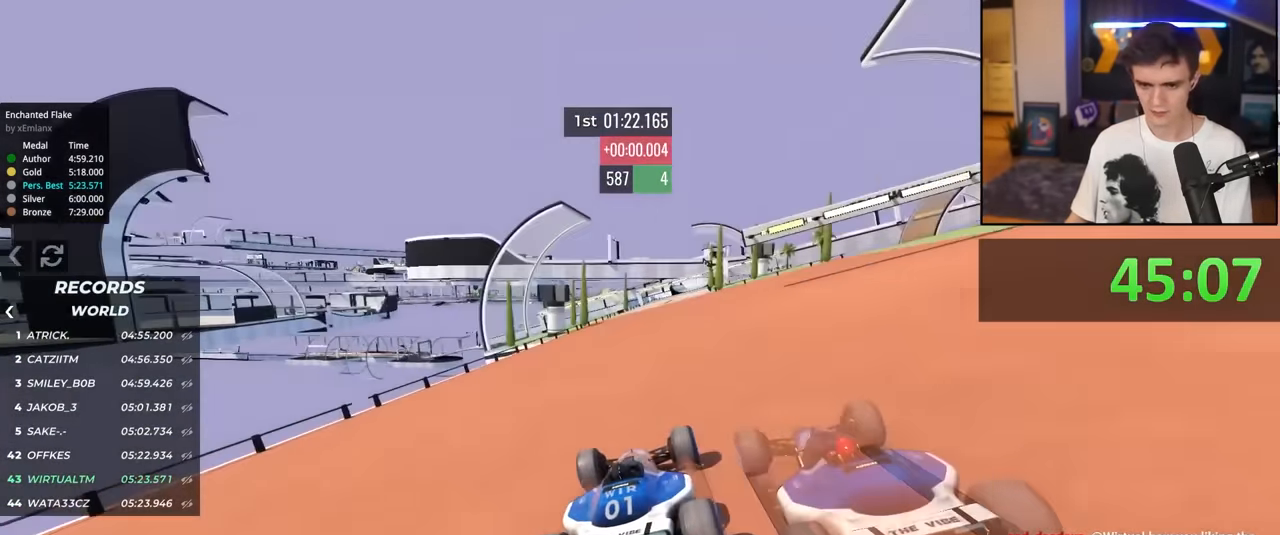
{"keys": ["up"], "events": [[216, "right", "down"], [350, "right", "up"]]}
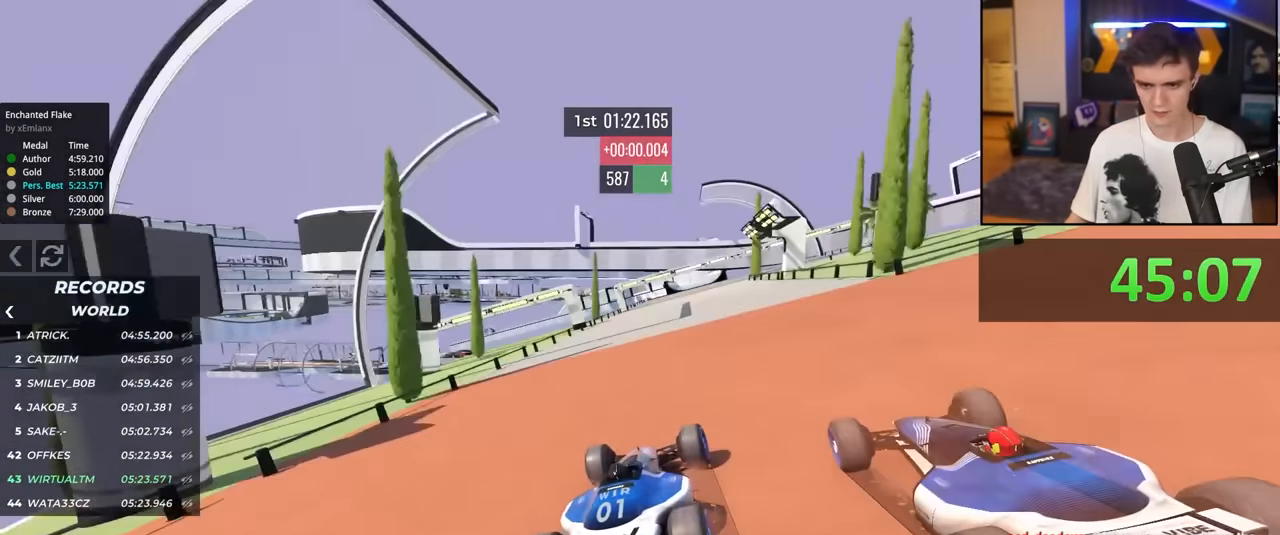
{"keys": ["up"], "events": [[366, "right", "down"], [450, "right", "up"]]}
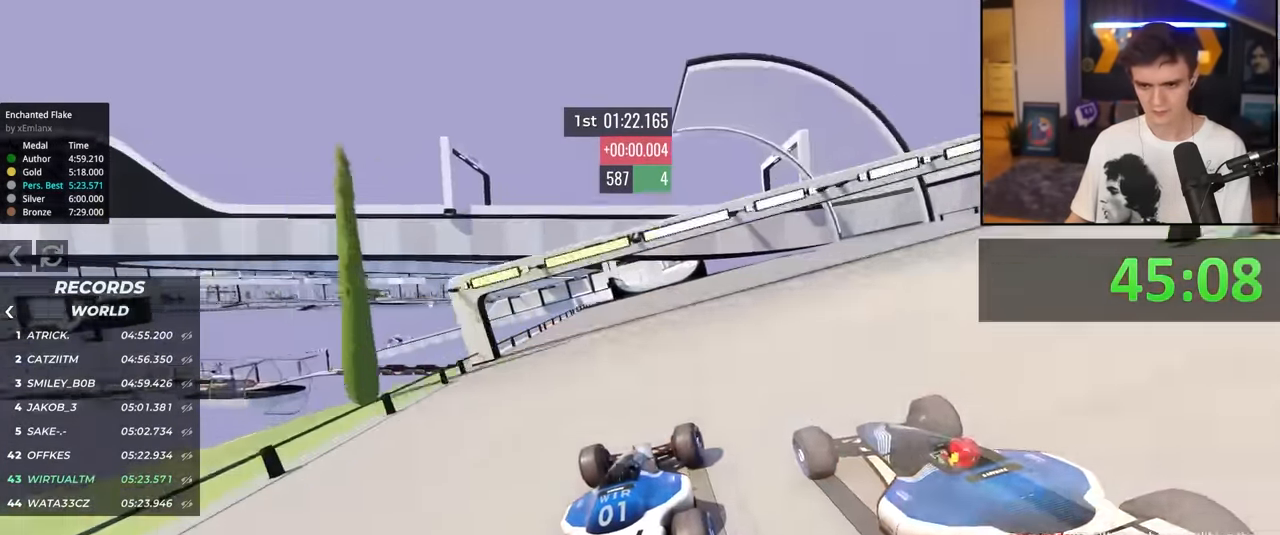
{"keys": ["up"], "events": [[133, "left", "down"], [233, "left", "up"]]}
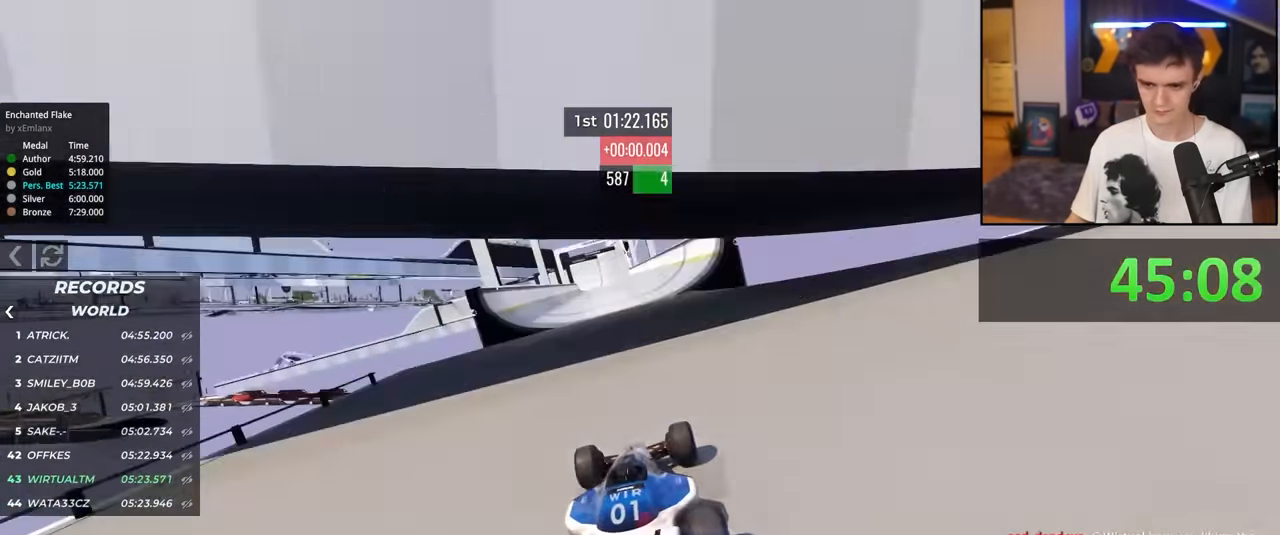
{"keys": ["up"], "events": [[16, "right", "down"], [66, "right", "up"]]}
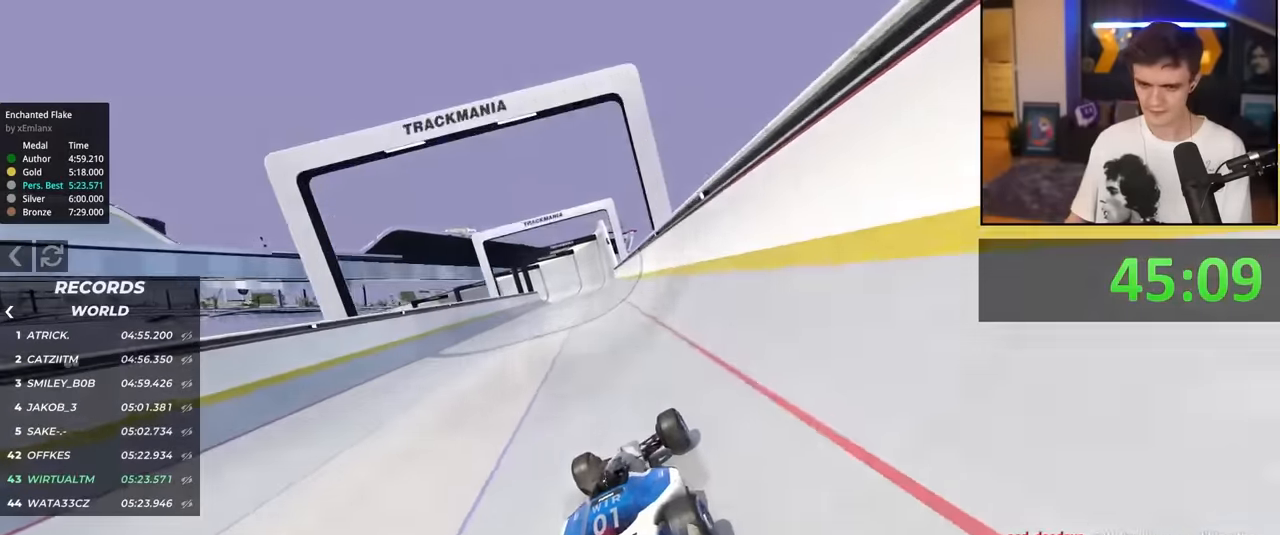
{"keys": ["up"], "events": [[33, "left", "down"], [83, "left", "up"]]}
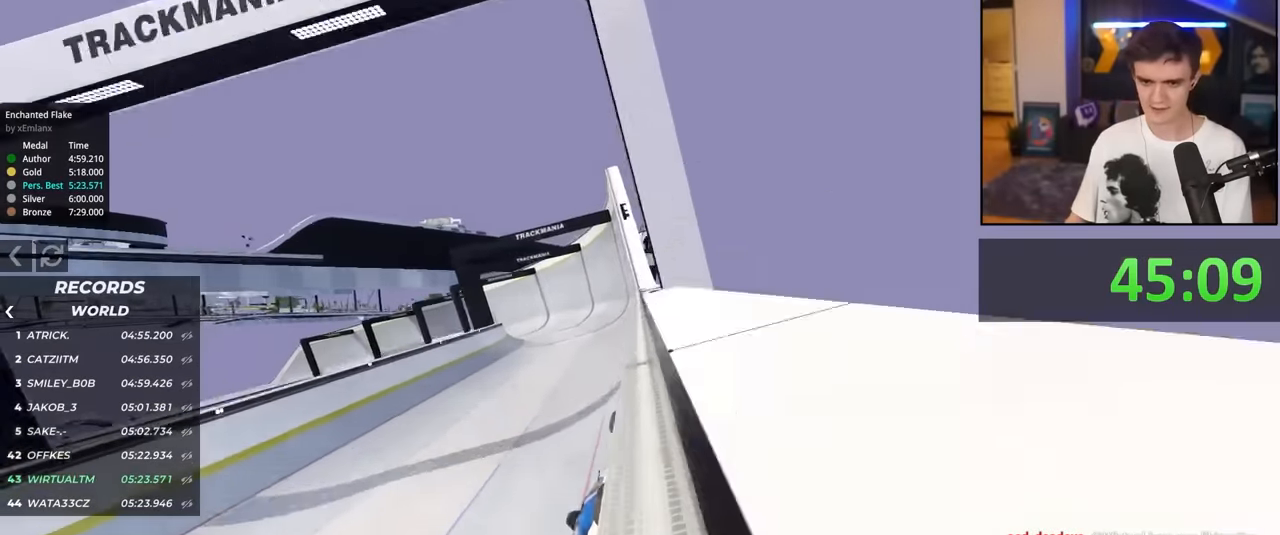
{"keys": ["left", "up"], "events": [[383, "left", "down"]]}
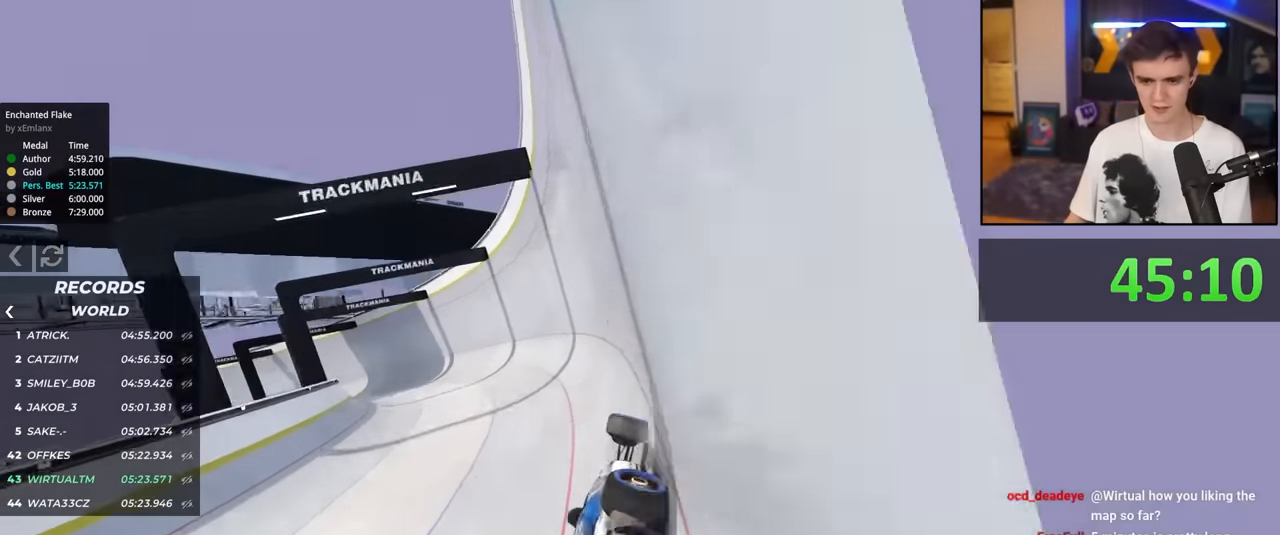
{"keys": ["up"], "events": [[200, "left", "up"]]}
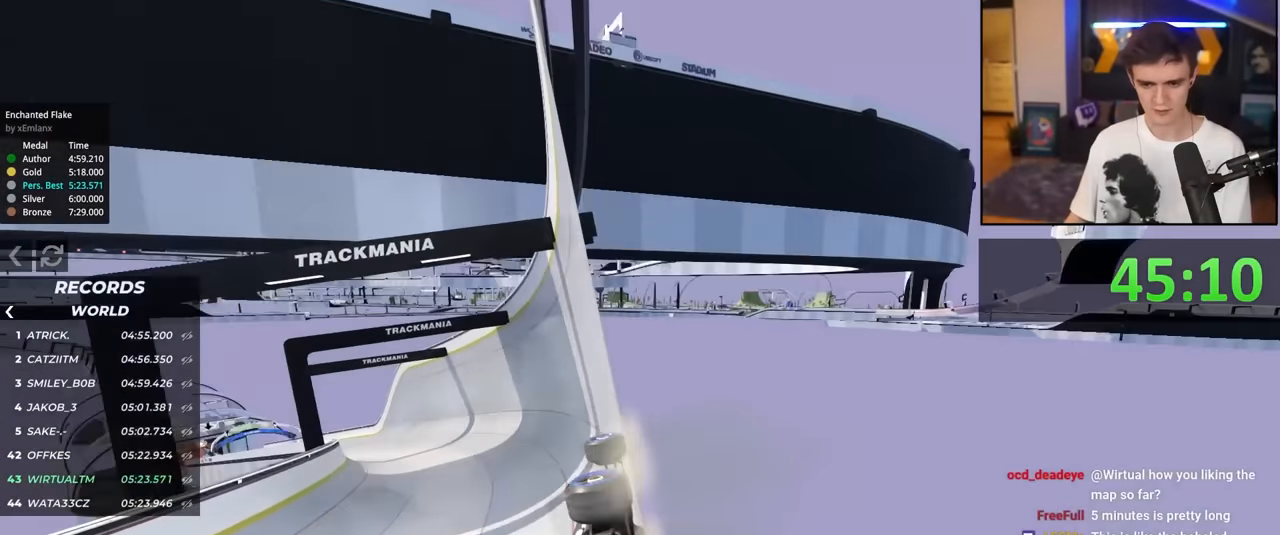
{"keys": ["left", "up"], "events": [[366, "left", "down"]]}
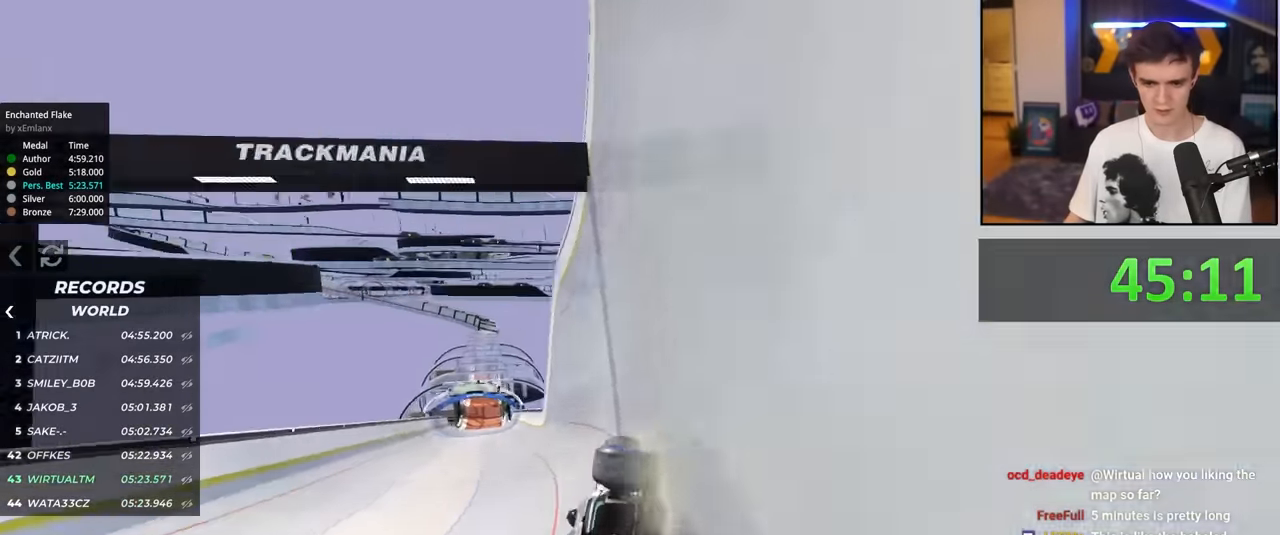
{"keys": ["right", "up"], "events": [[233, "left", "up"], [433, "right", "down"]]}
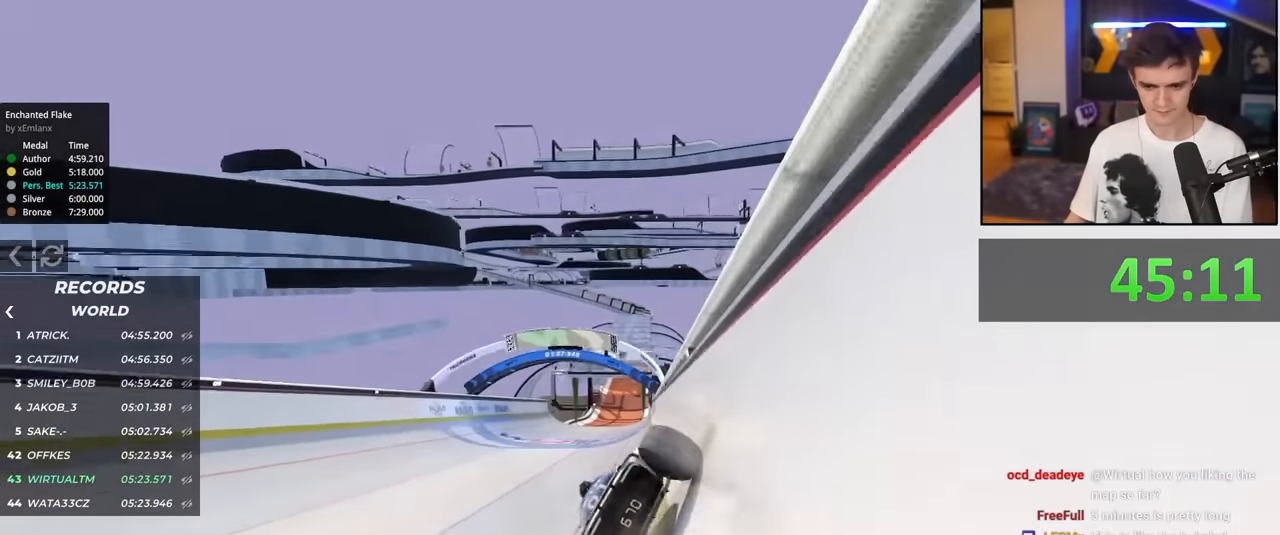
{"keys": ["left", "up"], "events": [[400, "right", "up"], [433, "left", "down"]]}
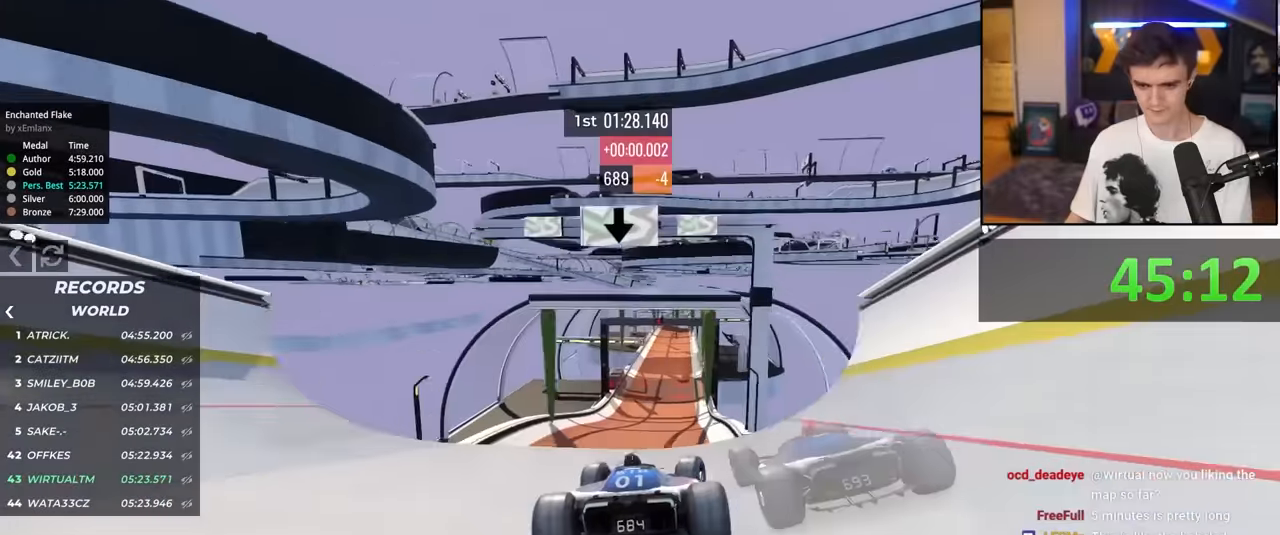
{"keys": ["up"], "events": [[500, "left", "up"]]}